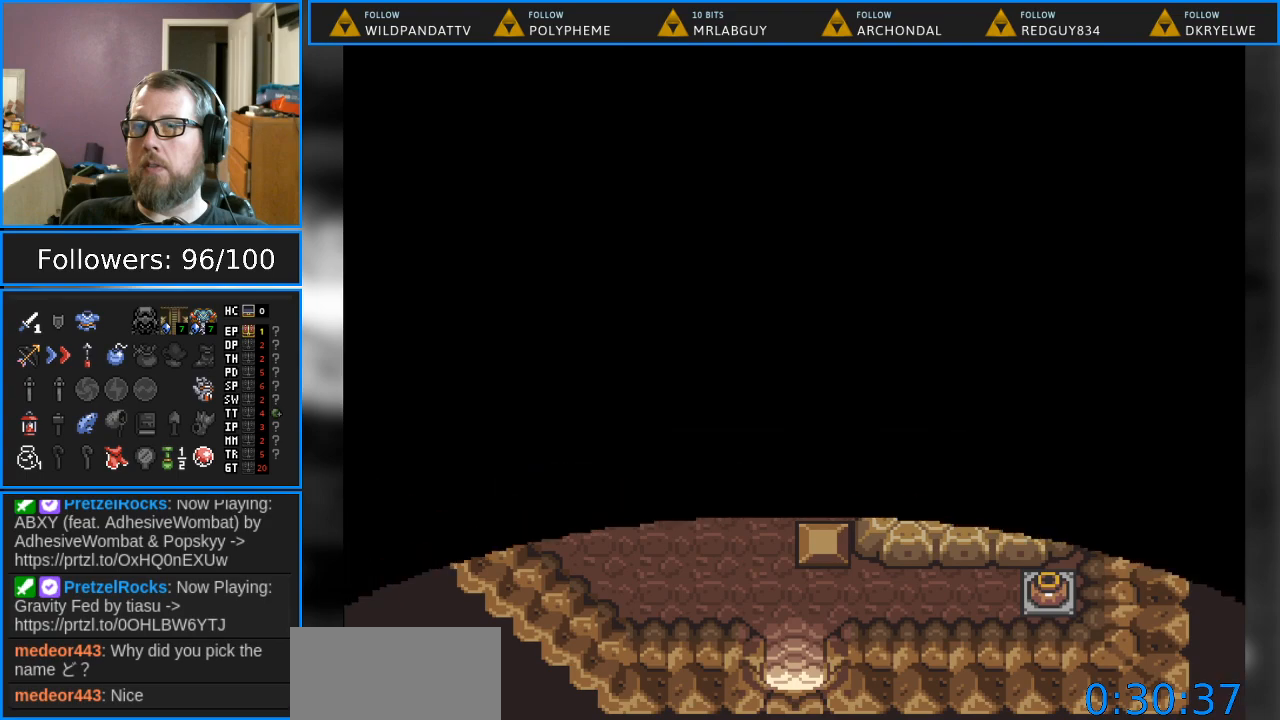
Gameplay with a controller (Nintendo layout); each line is a JSON object with the inputs held at the frame after it. "events" lists button and stick changes between this image and that frame as [ms after this image, input, new state], when the widget could be followed in between. Not read: L1 L3 R1 R3.
{"buttons": [], "events": [[267, "DPAD_DOWN", "up"]]}
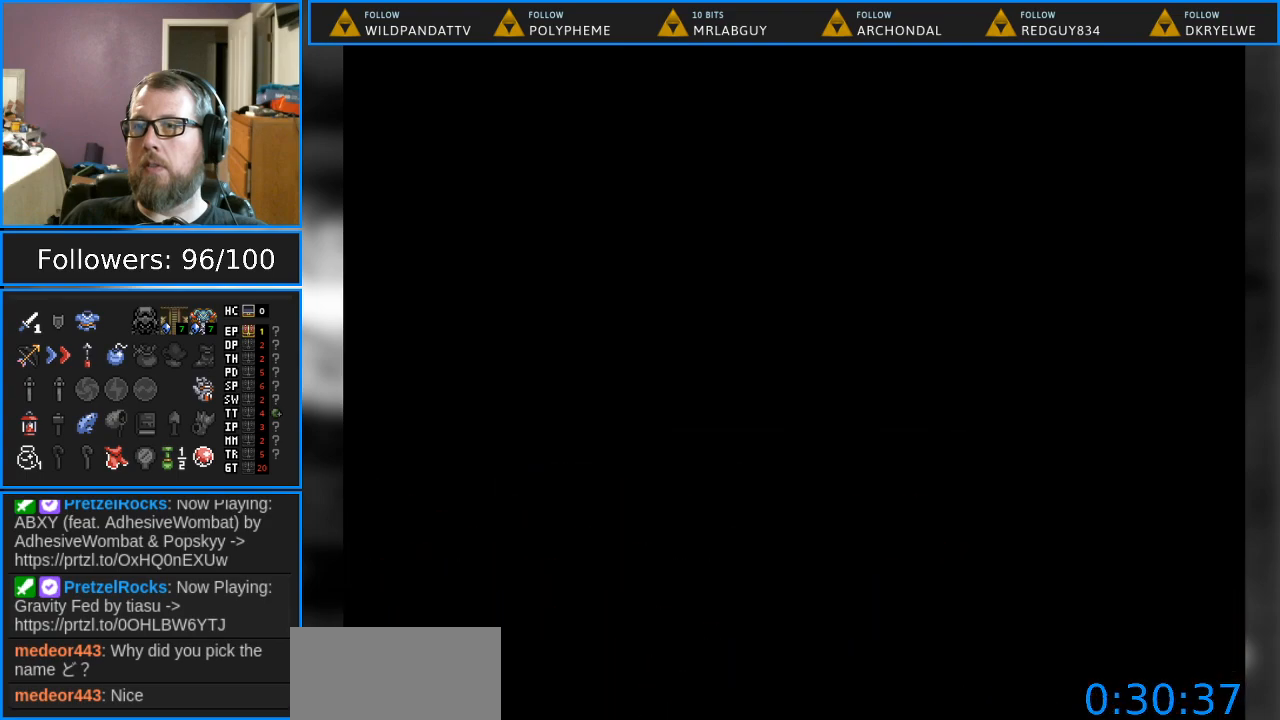
{"buttons": [], "events": []}
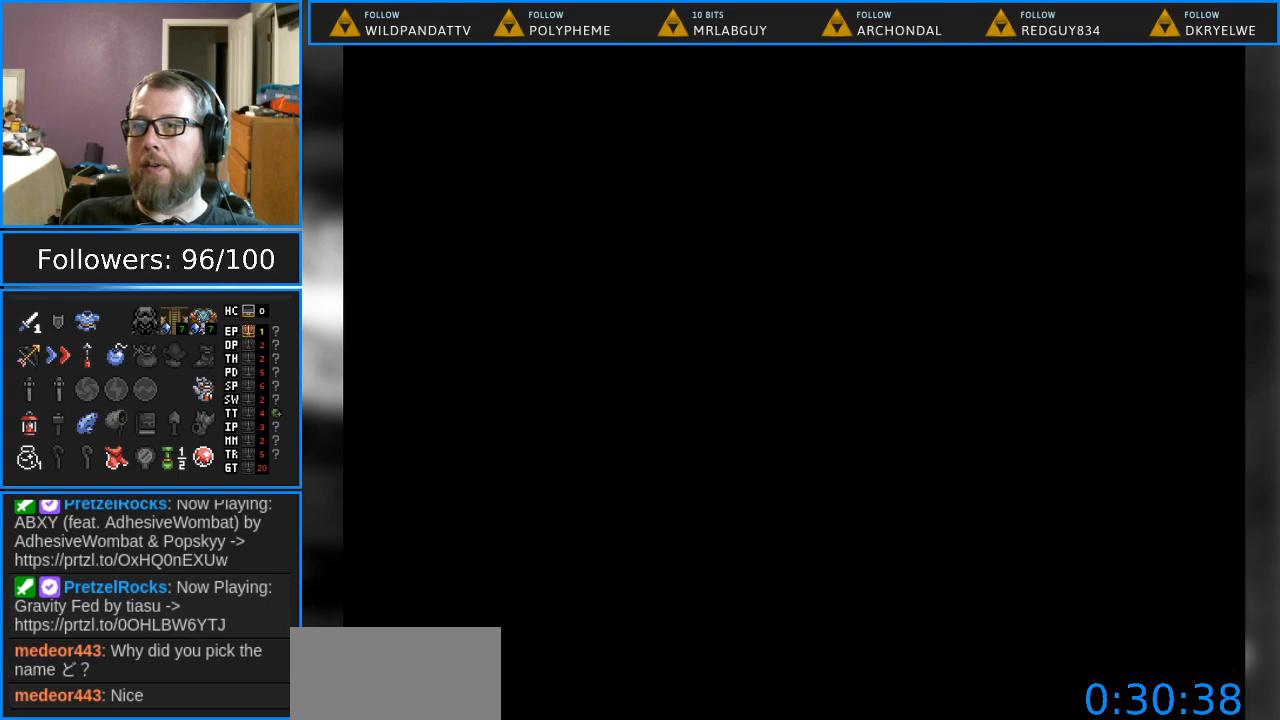
{"buttons": [], "events": []}
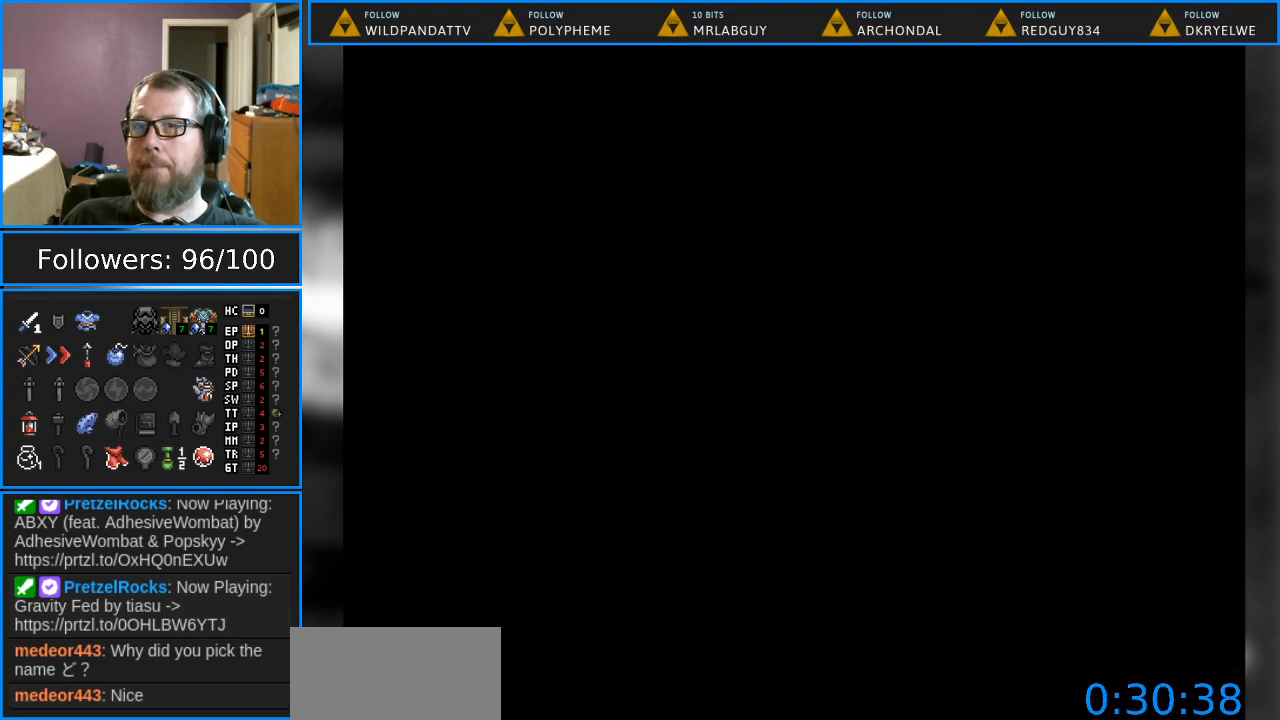
{"buttons": [], "events": []}
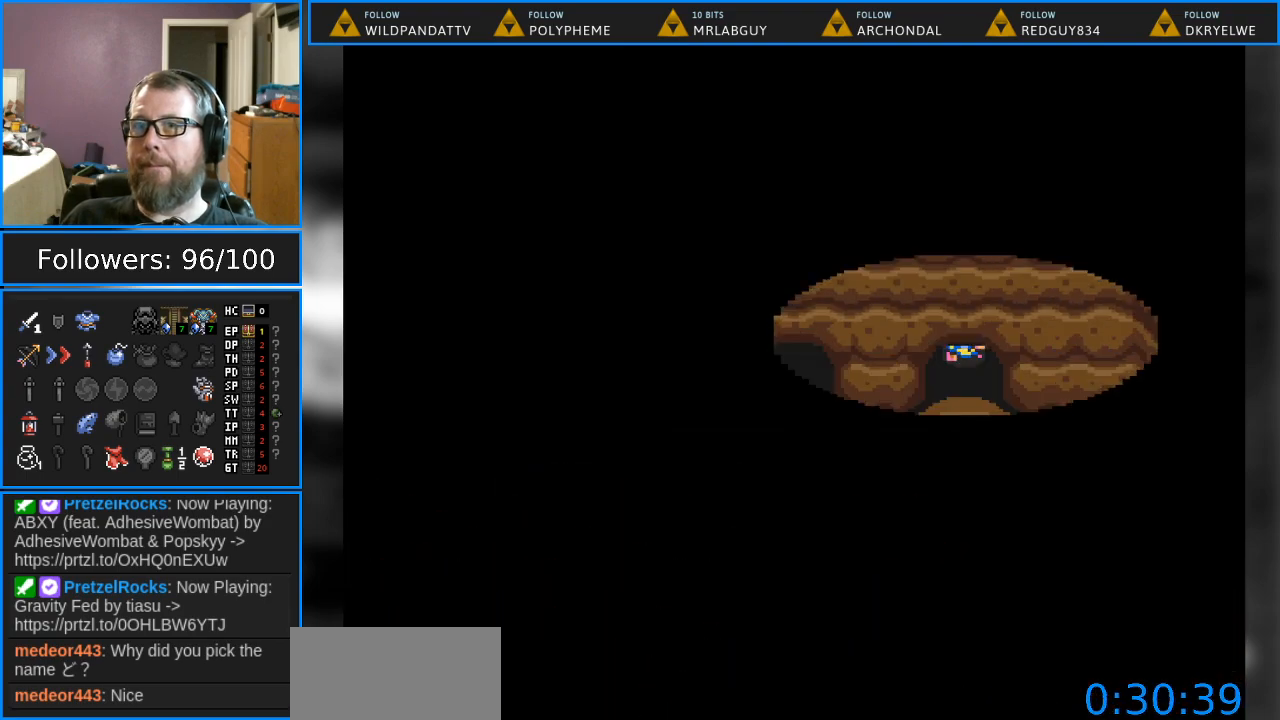
{"buttons": [], "events": []}
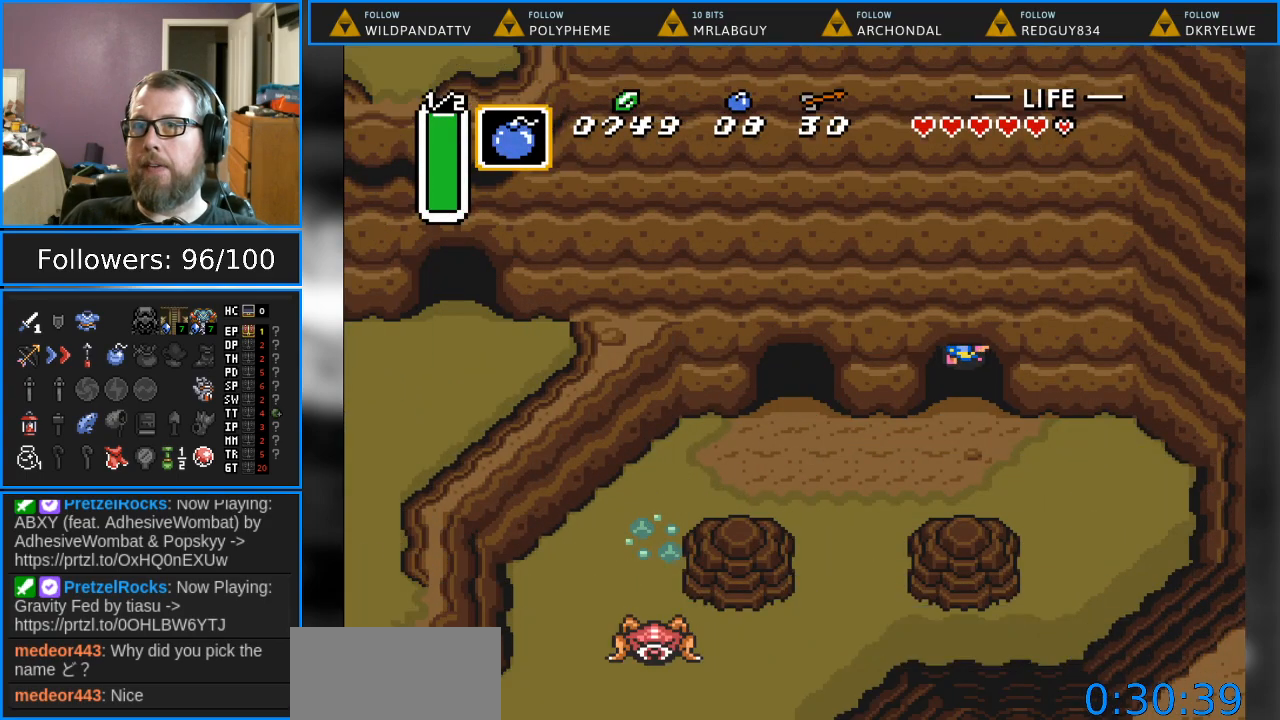
{"buttons": ["DPAD_DOWN", "DPAD_LEFT"], "events": [[83, "DPAD_DOWN", "down"], [367, "DPAD_LEFT", "down"]]}
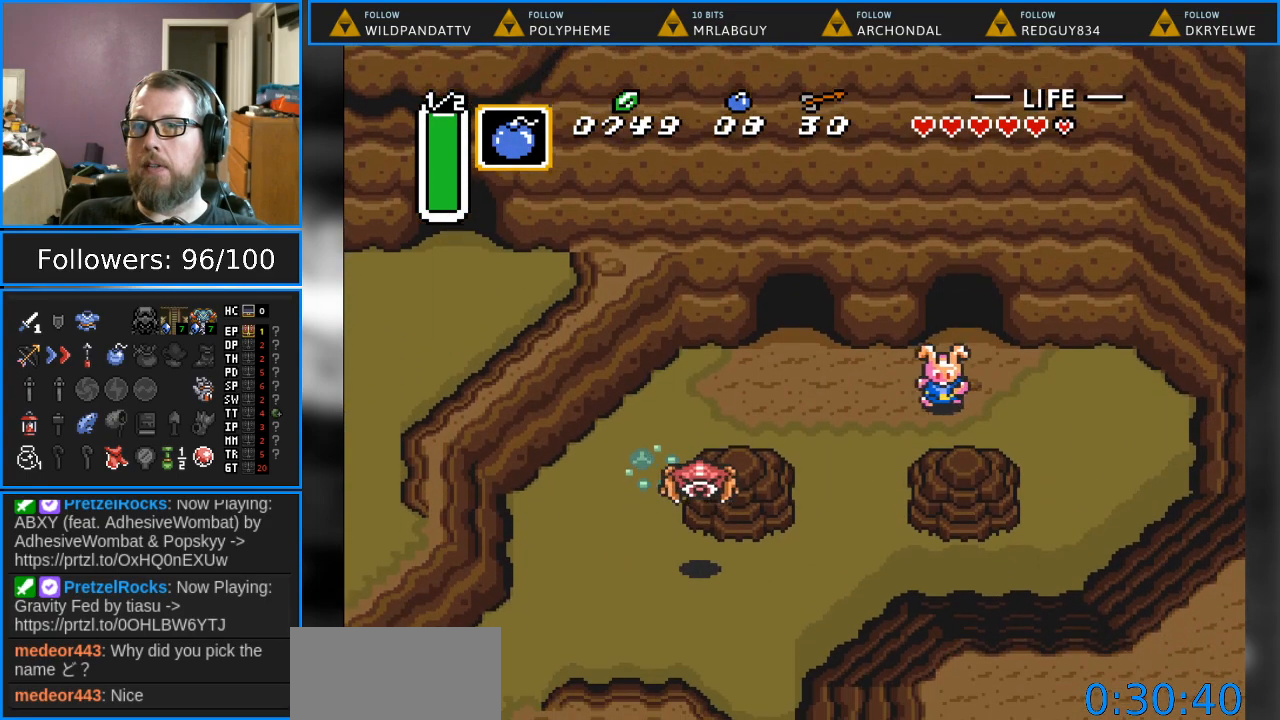
{"buttons": ["DPAD_DOWN"], "events": [[383, "DPAD_LEFT", "up"]]}
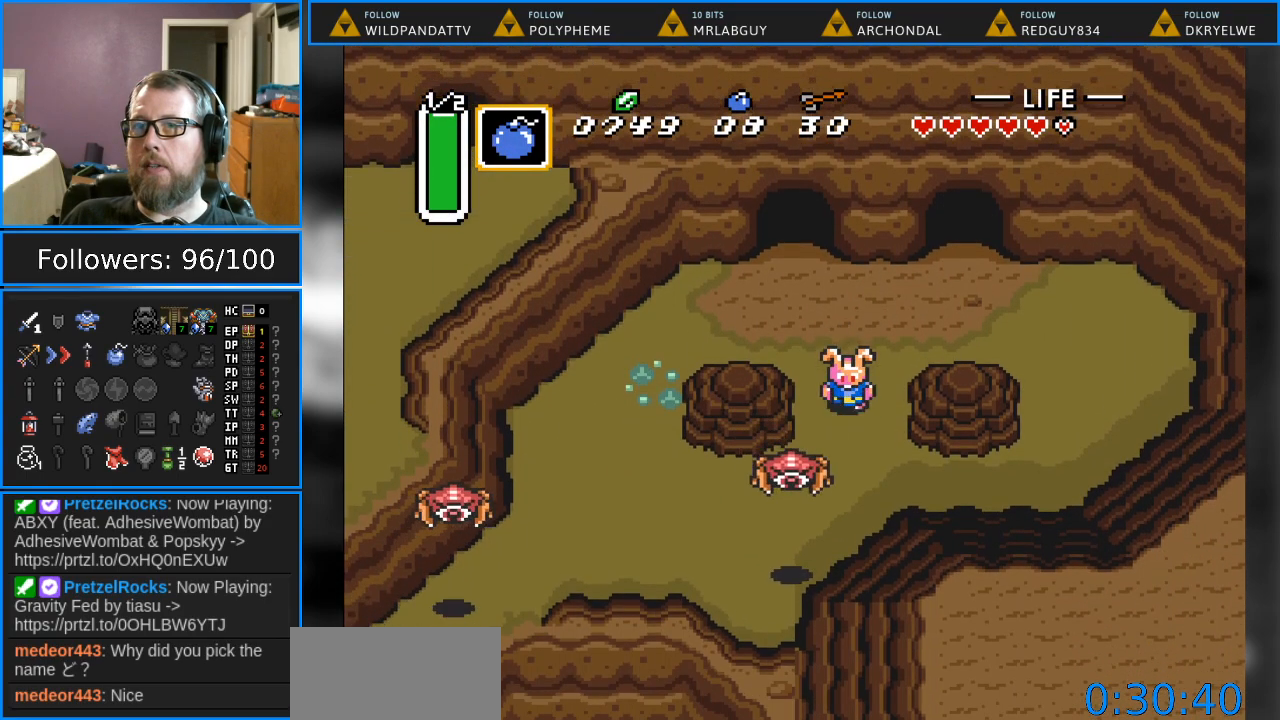
{"buttons": ["B"], "events": [[217, "B", "down"], [300, "DPAD_DOWN", "up"]]}
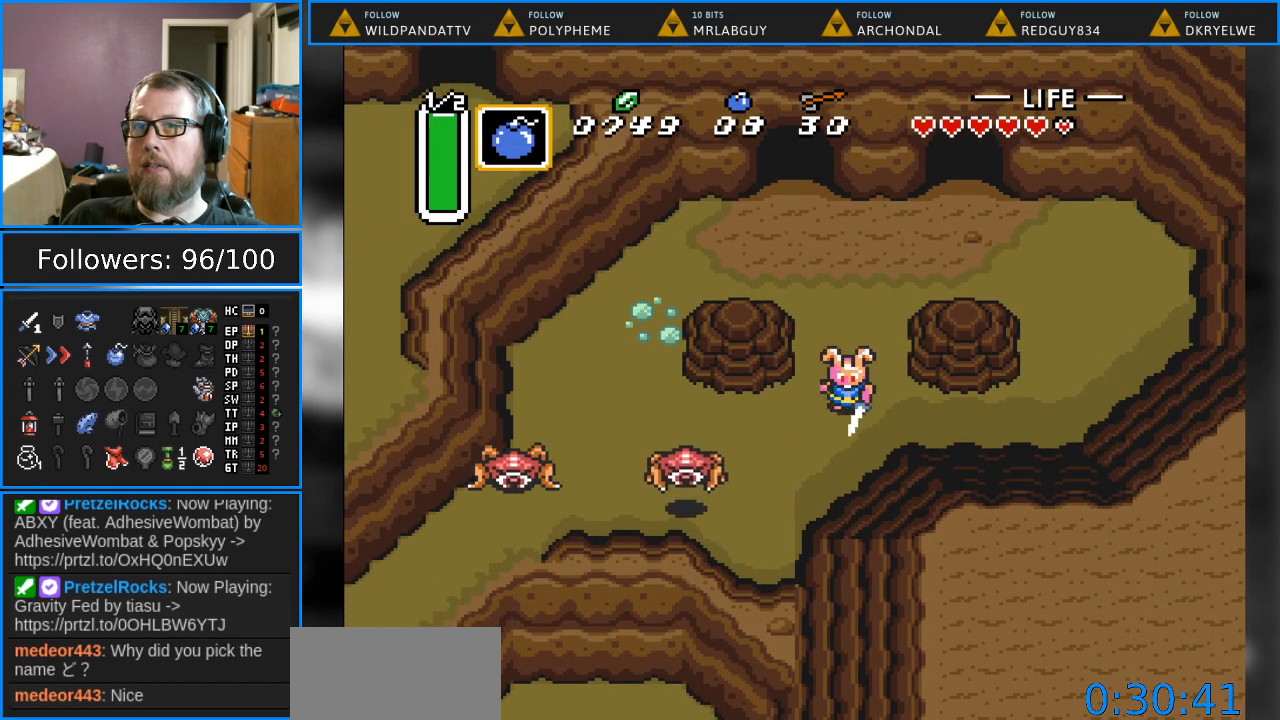
{"buttons": ["B", "DPAD_DOWN", "DPAD_LEFT"], "events": [[67, "DPAD_DOWN", "down"], [300, "DPAD_LEFT", "down"]]}
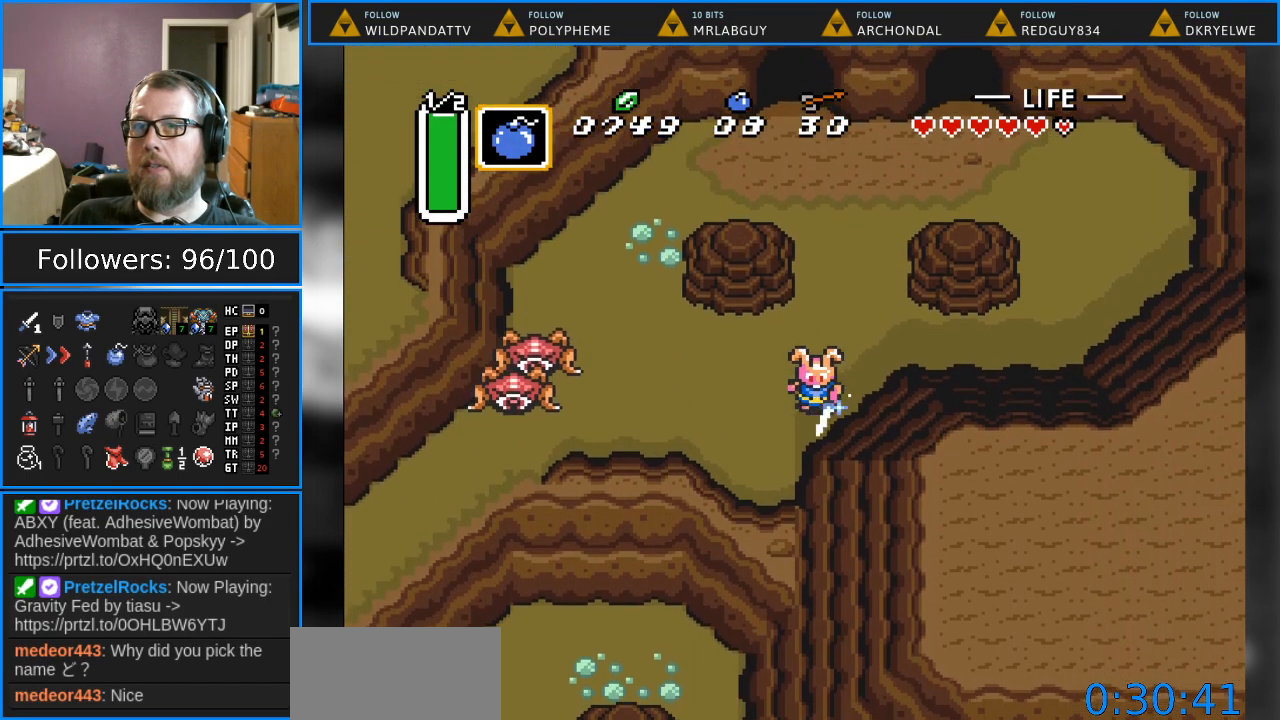
{"buttons": ["B", "DPAD_LEFT"], "events": [[367, "DPAD_DOWN", "up"]]}
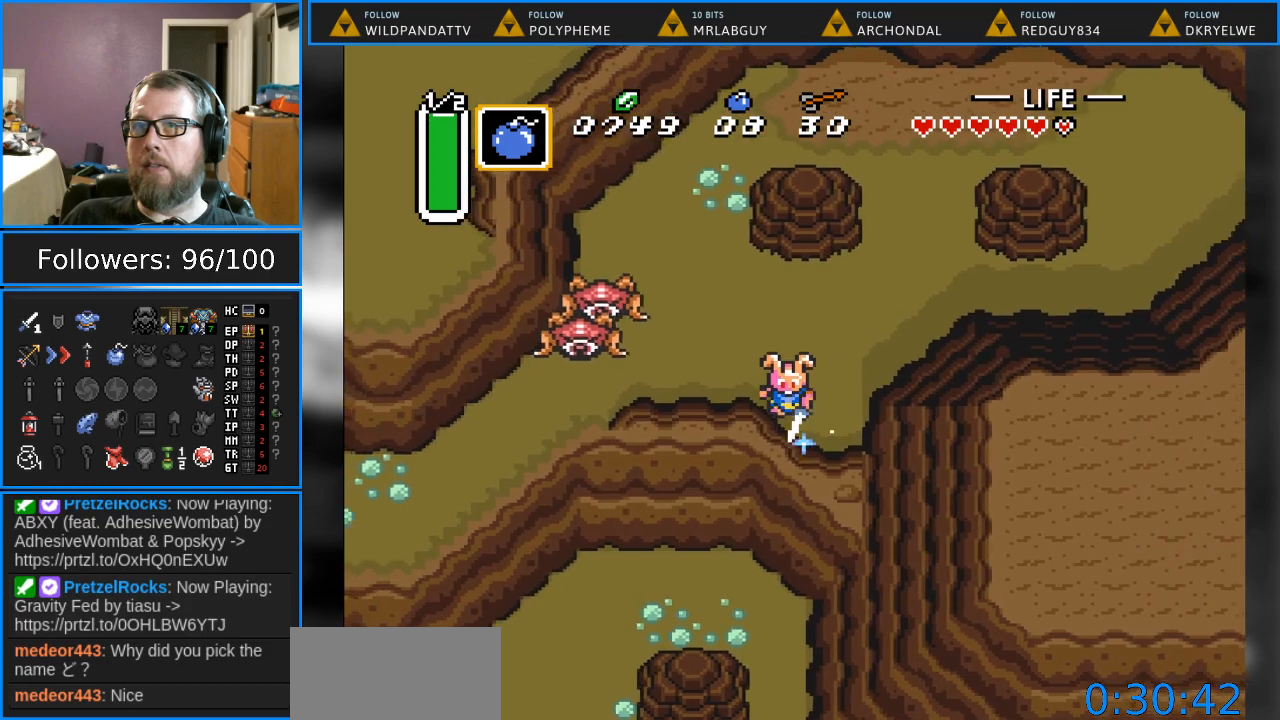
{"buttons": ["B", "DPAD_LEFT"], "events": []}
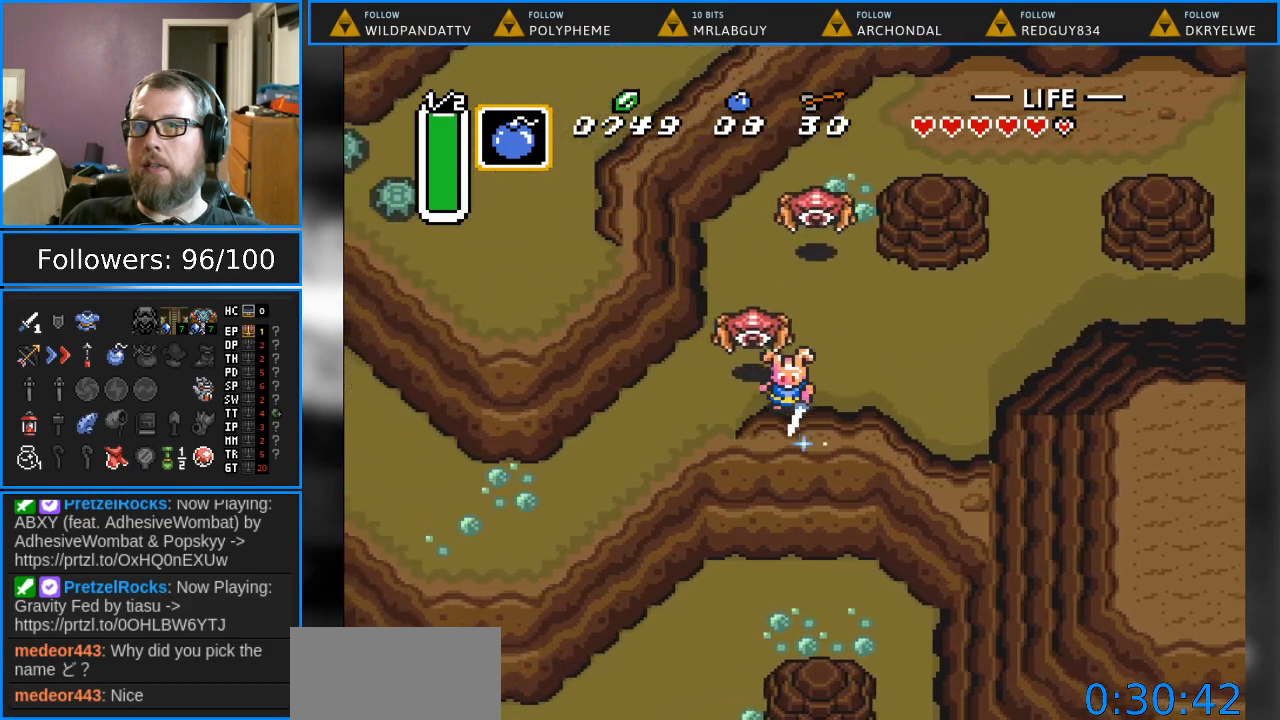
{"buttons": ["DPAD_LEFT"], "events": [[50, "B", "up"], [67, "DPAD_LEFT", "up"], [433, "DPAD_LEFT", "down"]]}
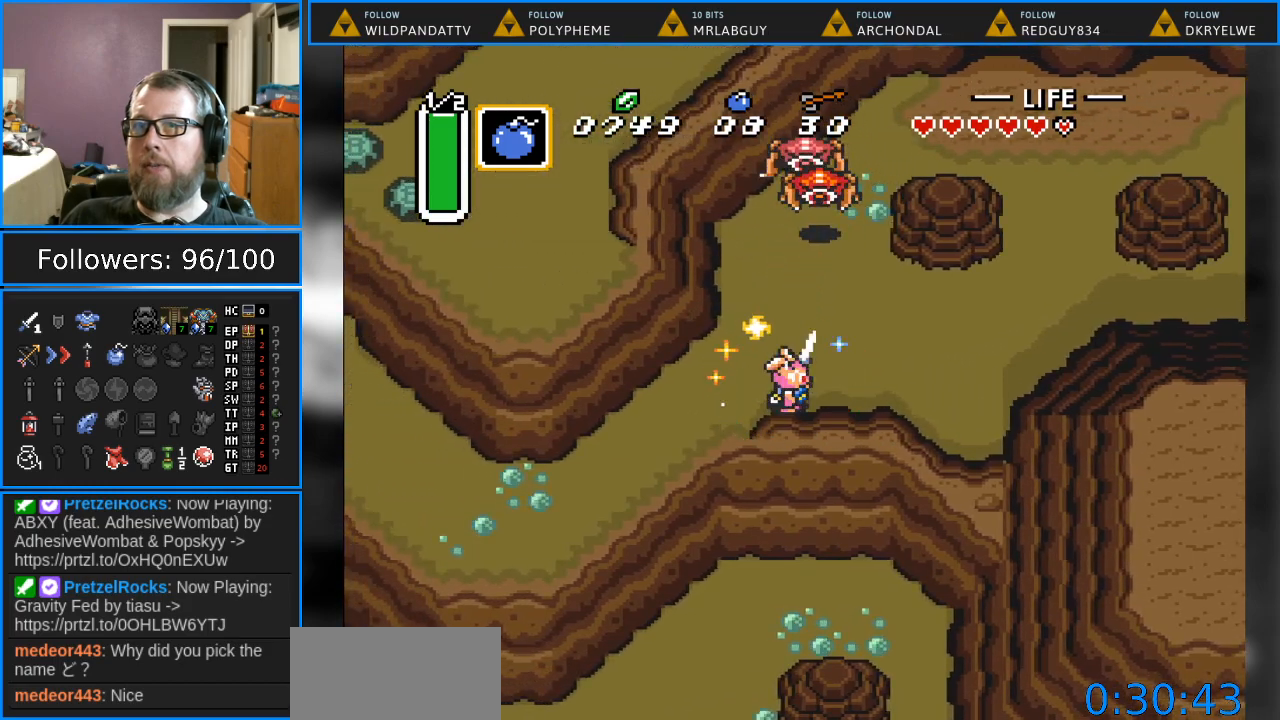
{"buttons": ["DPAD_DOWN"], "events": [[250, "DPAD_DOWN", "down"], [350, "DPAD_LEFT", "up"]]}
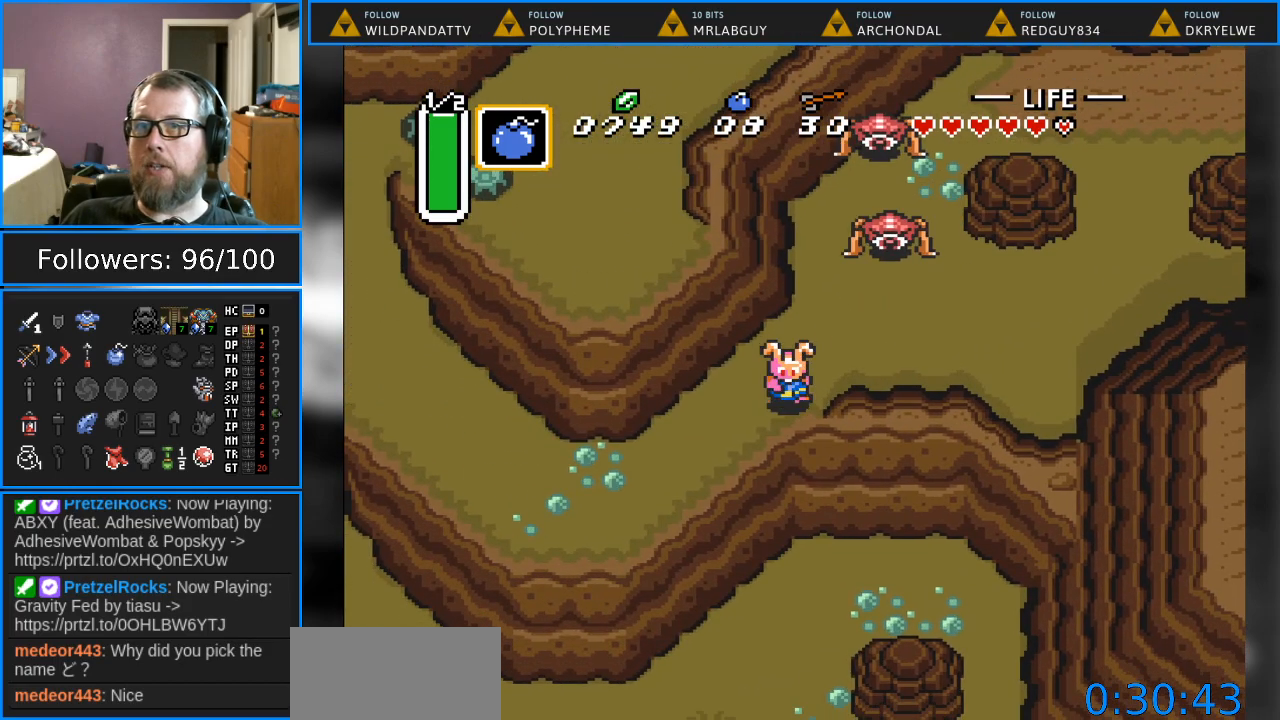
{"buttons": ["DPAD_DOWN"], "events": []}
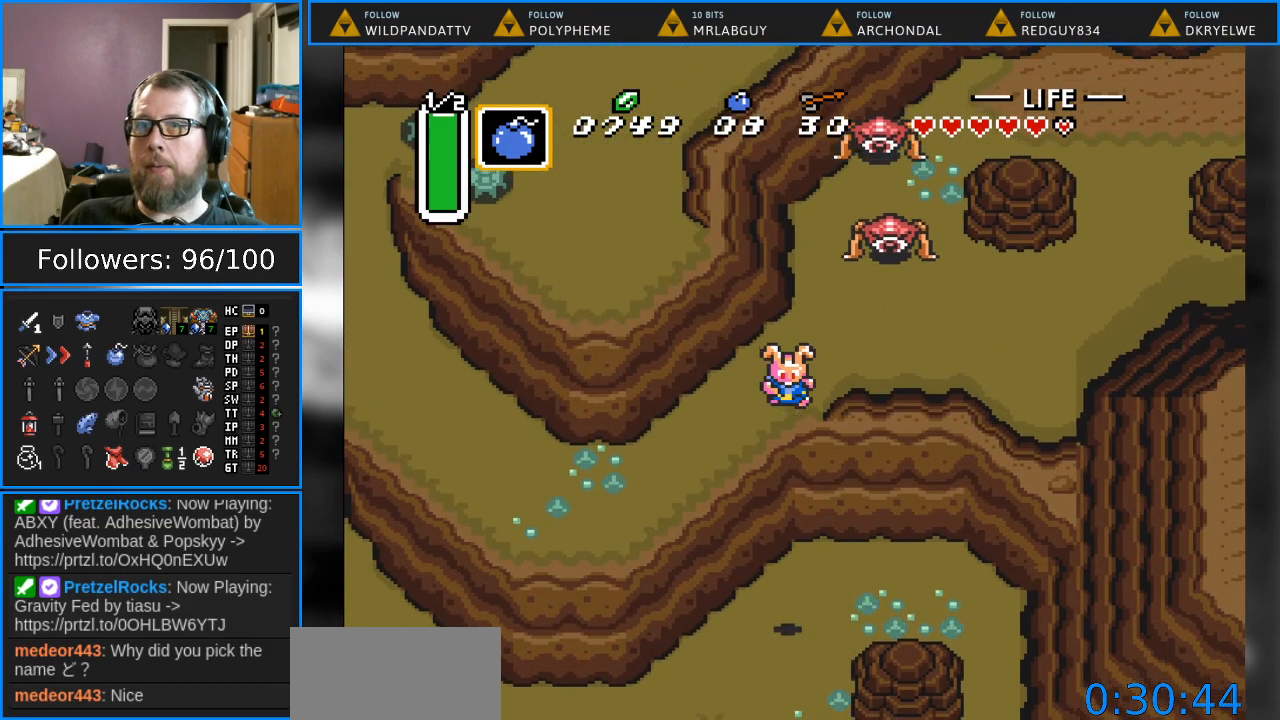
{"buttons": ["DPAD_RIGHT"], "events": [[100, "DPAD_DOWN", "up"], [400, "DPAD_RIGHT", "down"]]}
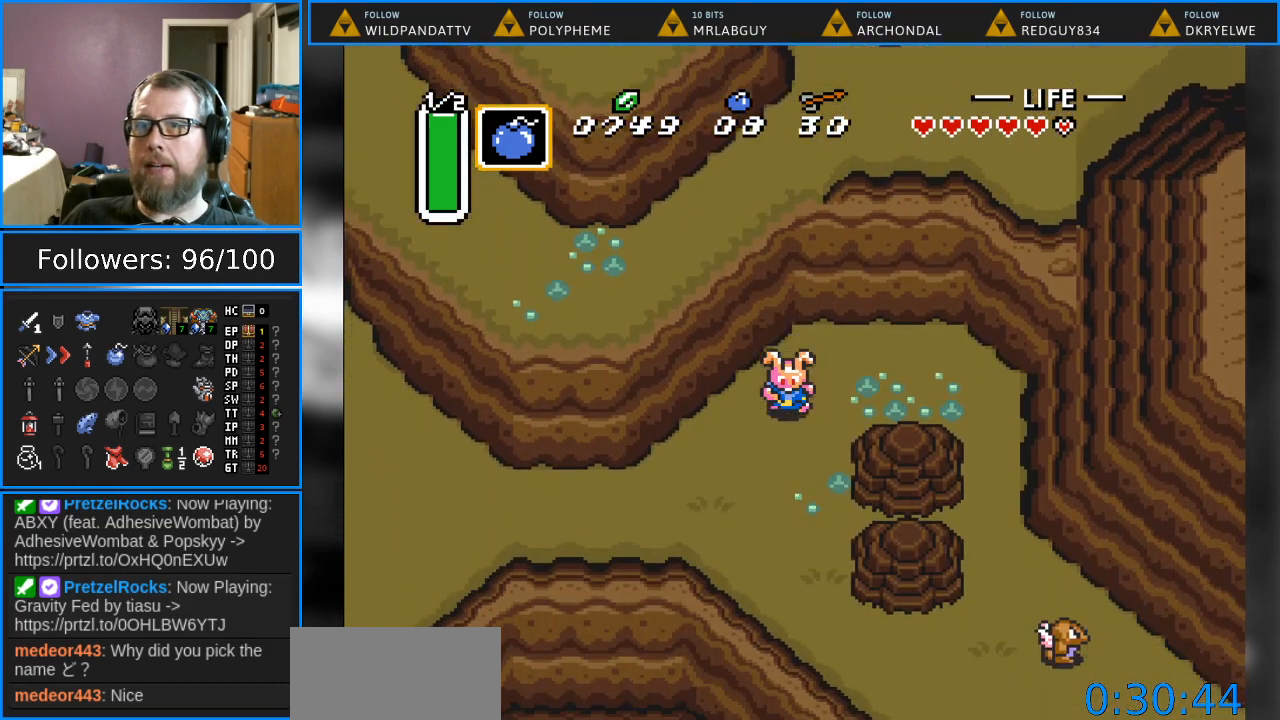
{"buttons": ["DPAD_RIGHT"], "events": []}
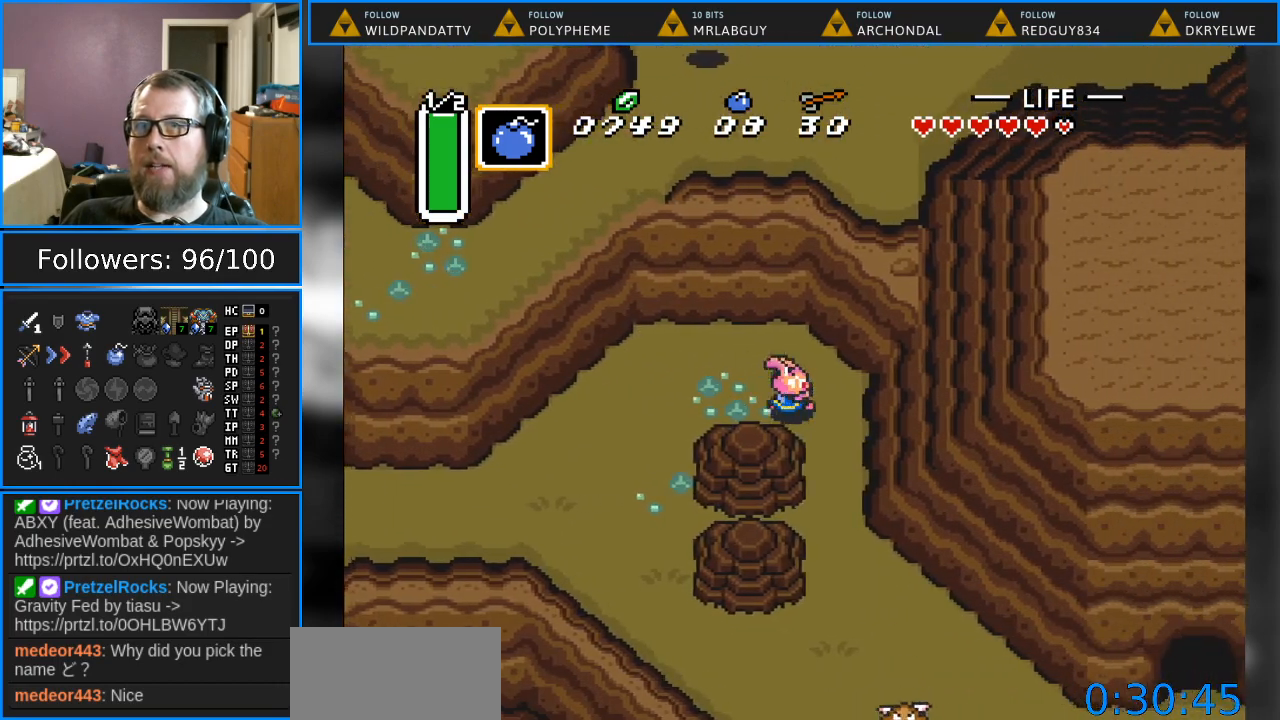
{"buttons": ["START"], "events": [[33, "DPAD_DOWN", "down"], [200, "DPAD_RIGHT", "up"], [350, "START", "down"], [417, "DPAD_DOWN", "up"]]}
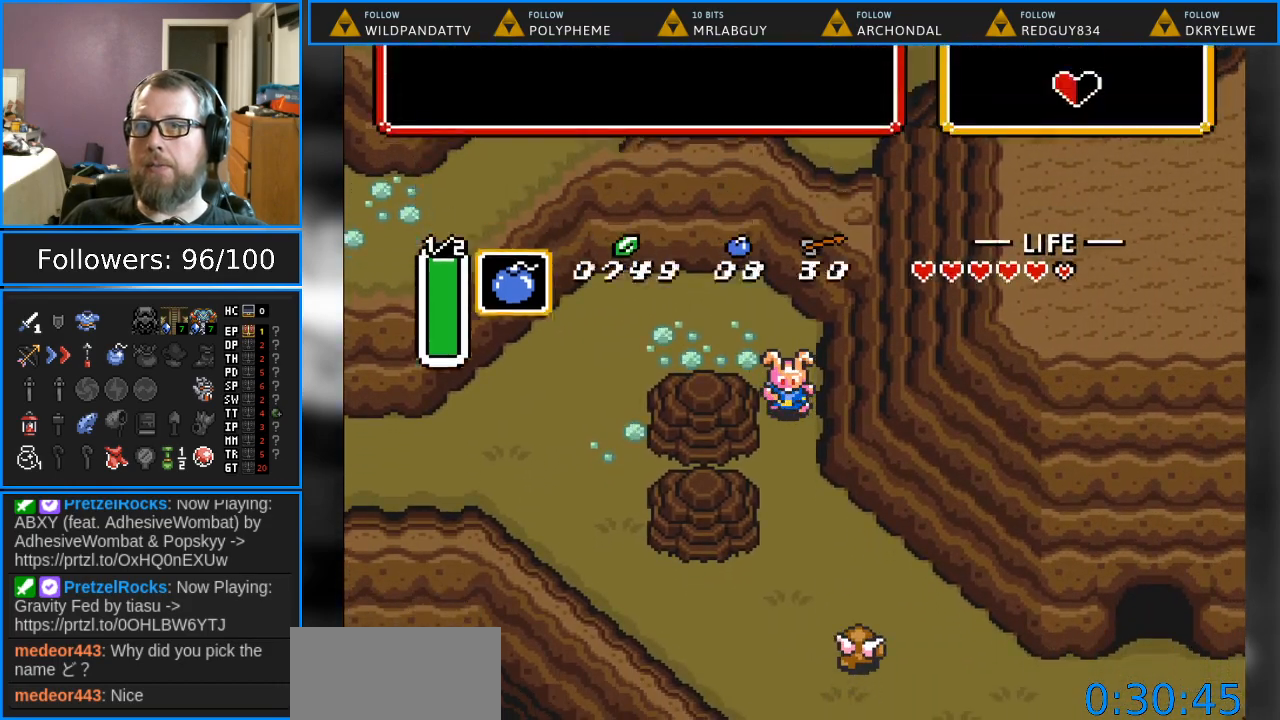
{"buttons": [], "events": [[33, "START", "up"]]}
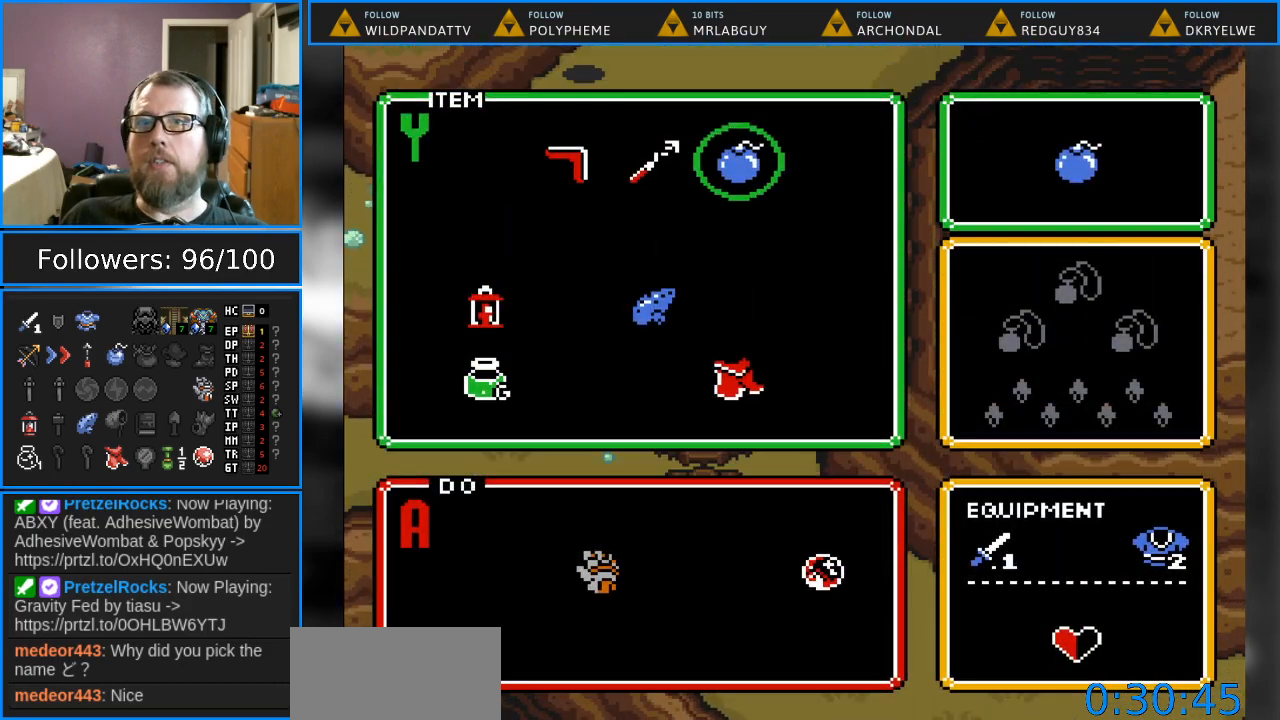
{"buttons": [], "events": [[167, "DPAD_LEFT", "down"], [250, "START", "down"], [267, "DPAD_LEFT", "up"], [400, "START", "up"]]}
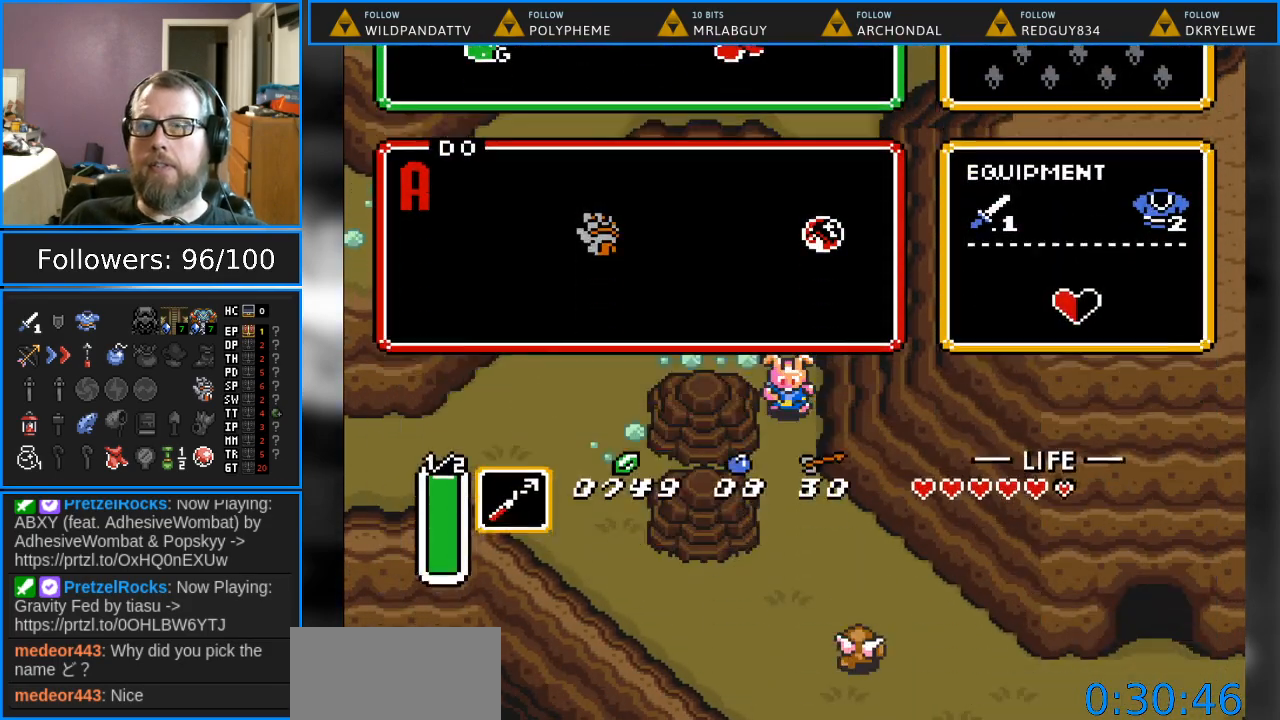
{"buttons": ["DPAD_DOWN", "DPAD_RIGHT"], "events": [[167, "DPAD_DOWN", "down"], [367, "DPAD_RIGHT", "down"]]}
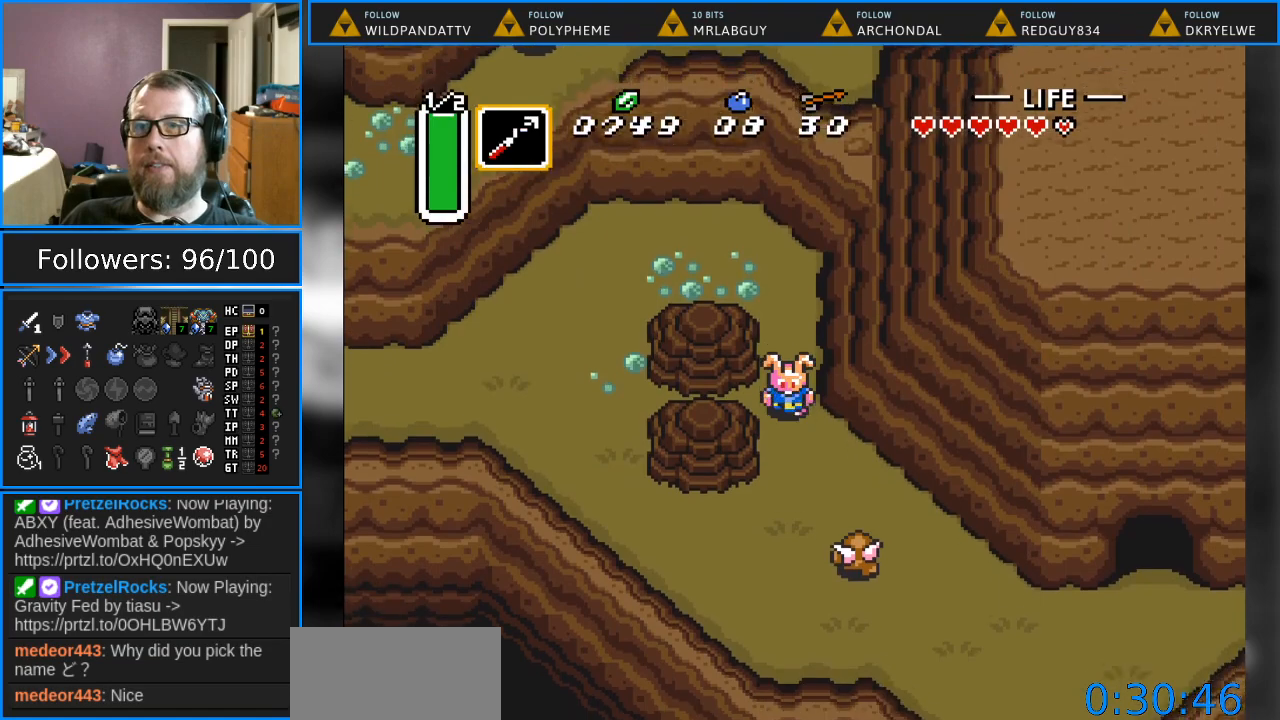
{"buttons": ["Y", "DPAD_DOWN"], "events": [[100, "DPAD_RIGHT", "up"], [200, "DPAD_RIGHT", "down"], [283, "DPAD_DOWN", "up"], [400, "DPAD_DOWN", "down"], [417, "DPAD_RIGHT", "up"], [433, "Y", "down"]]}
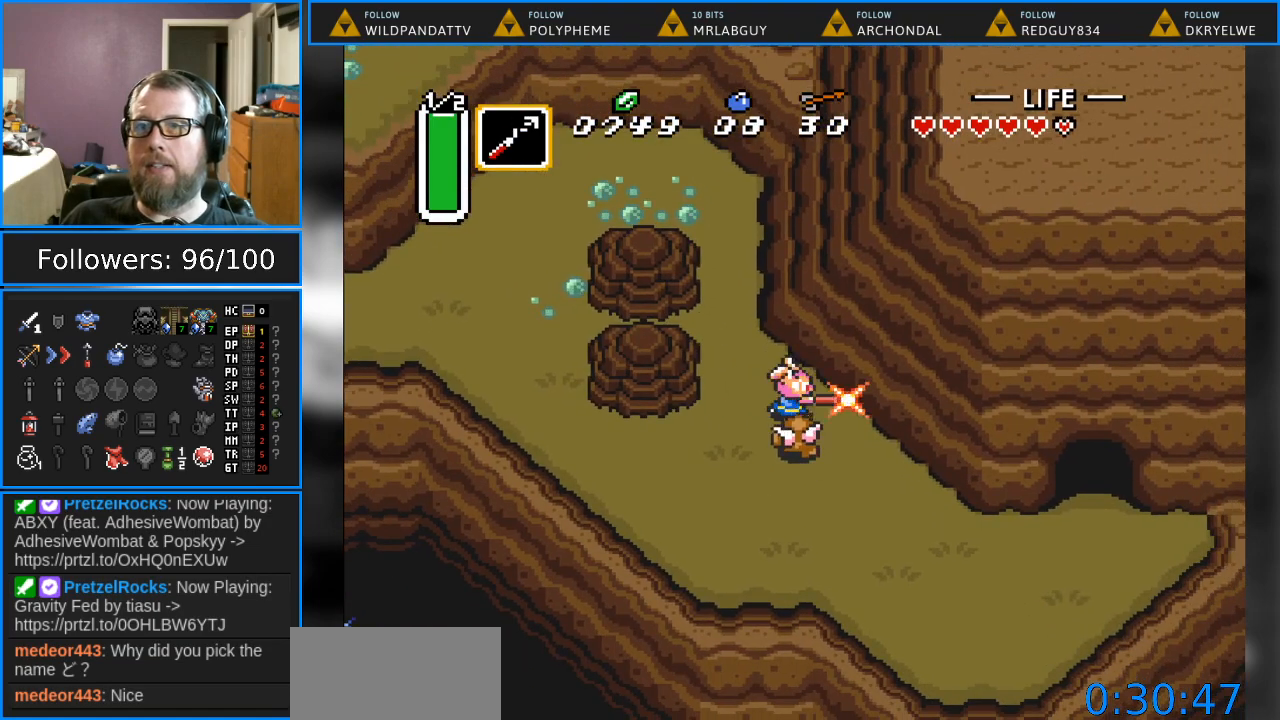
{"buttons": [], "events": [[100, "Y", "up"], [150, "DPAD_DOWN", "up"]]}
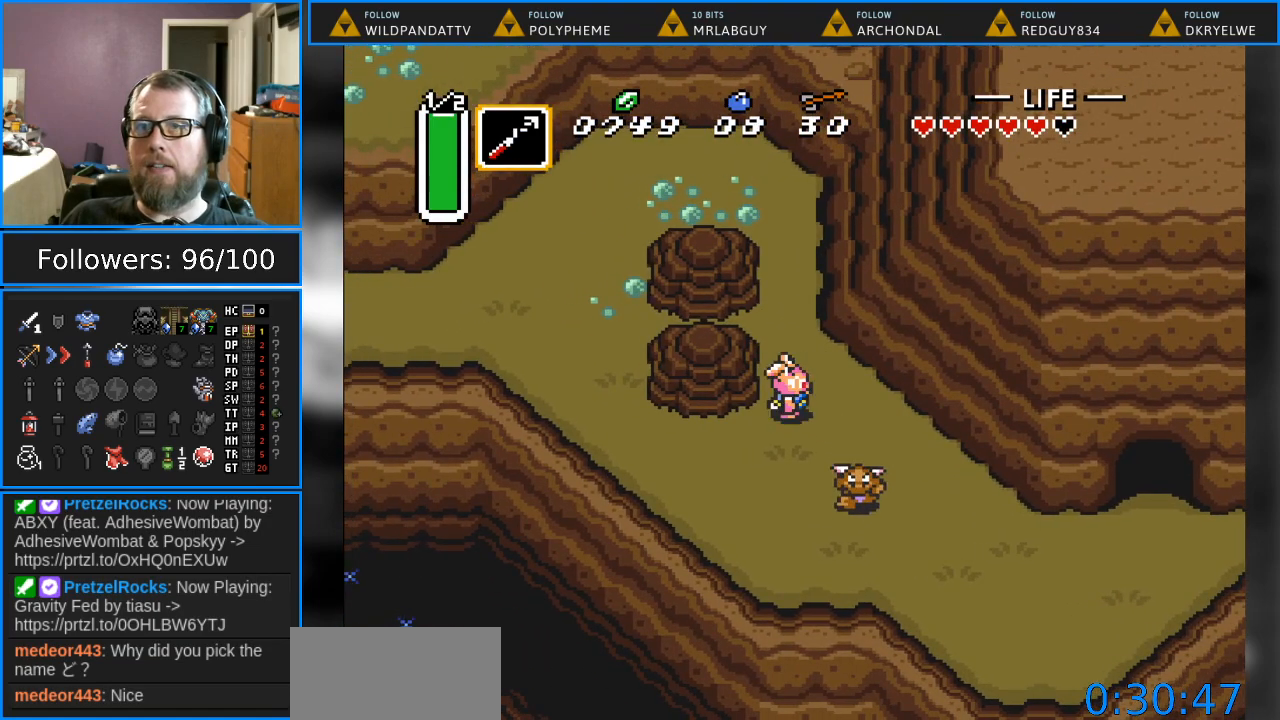
{"buttons": ["Y", "DPAD_DOWN"], "events": [[200, "DPAD_RIGHT", "down"], [350, "DPAD_DOWN", "down"], [383, "DPAD_RIGHT", "up"], [483, "Y", "down"]]}
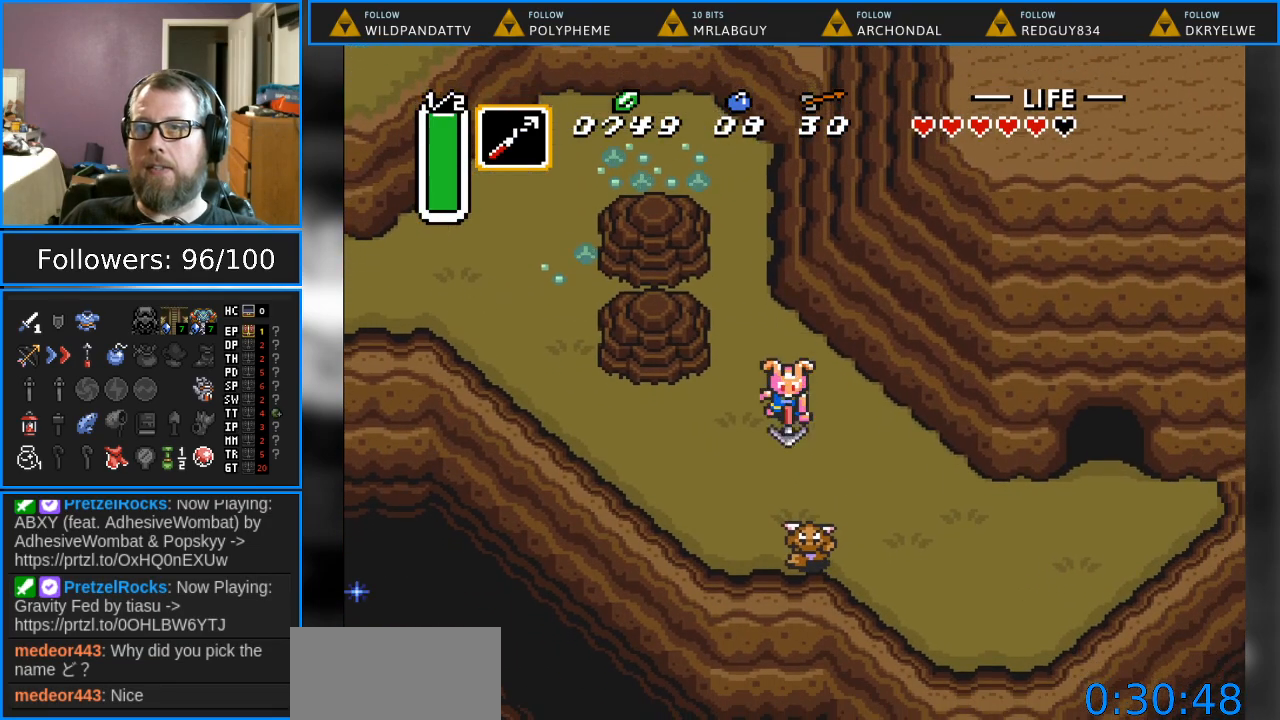
{"buttons": ["DPAD_DOWN", "DPAD_RIGHT"], "events": [[50, "DPAD_DOWN", "up"], [133, "Y", "up"], [233, "DPAD_RIGHT", "down"], [367, "DPAD_DOWN", "down"]]}
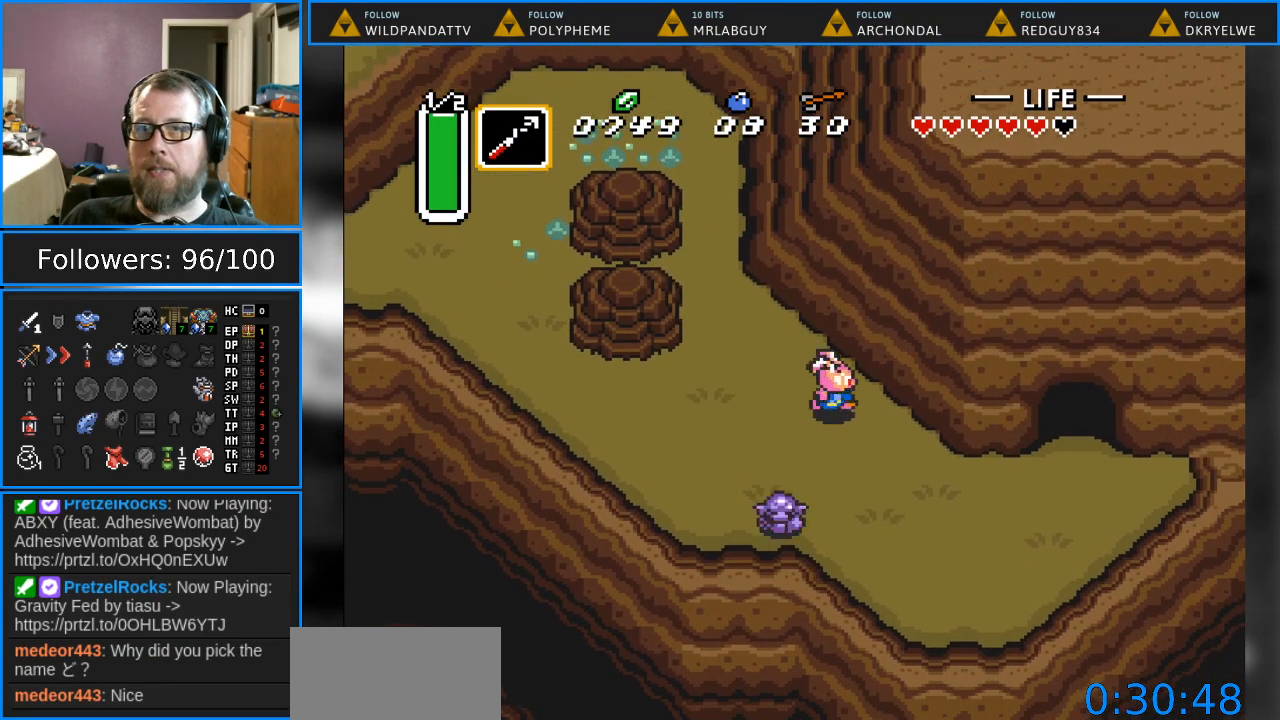
{"buttons": ["DPAD_RIGHT"], "events": [[317, "DPAD_DOWN", "up"]]}
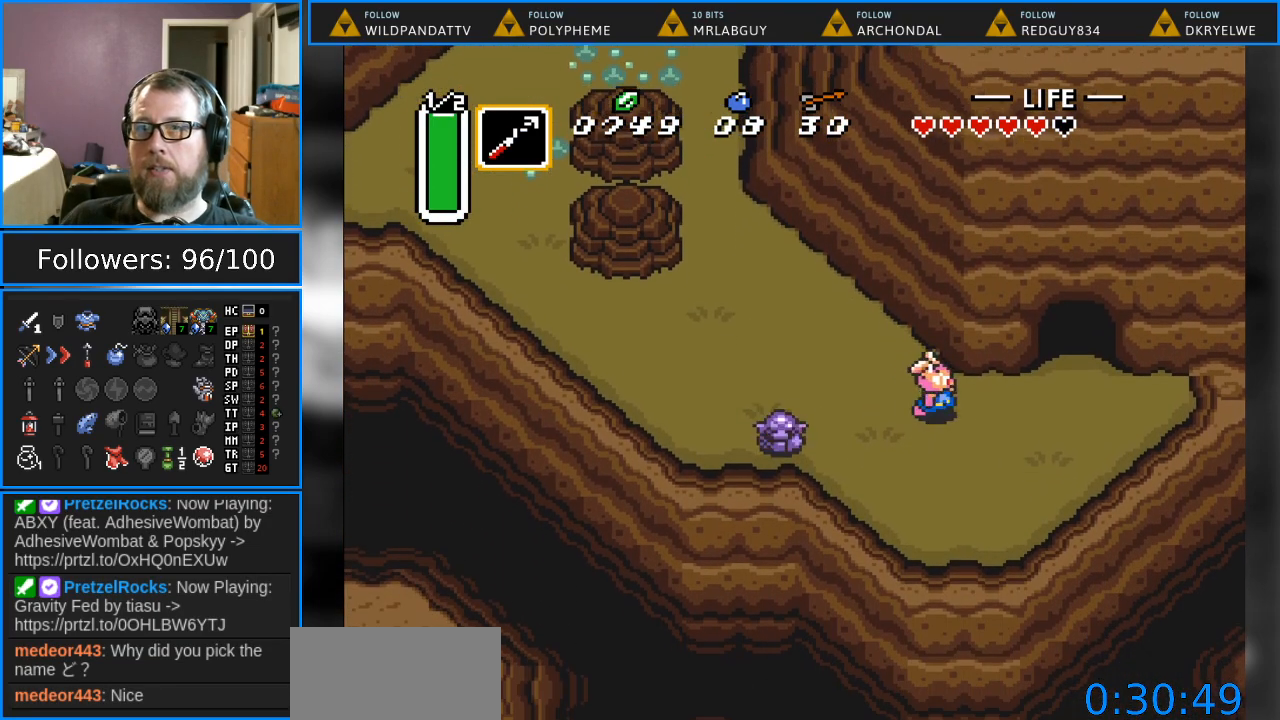
{"buttons": ["DPAD_UP"], "events": [[333, "DPAD_UP", "down"], [467, "DPAD_RIGHT", "up"]]}
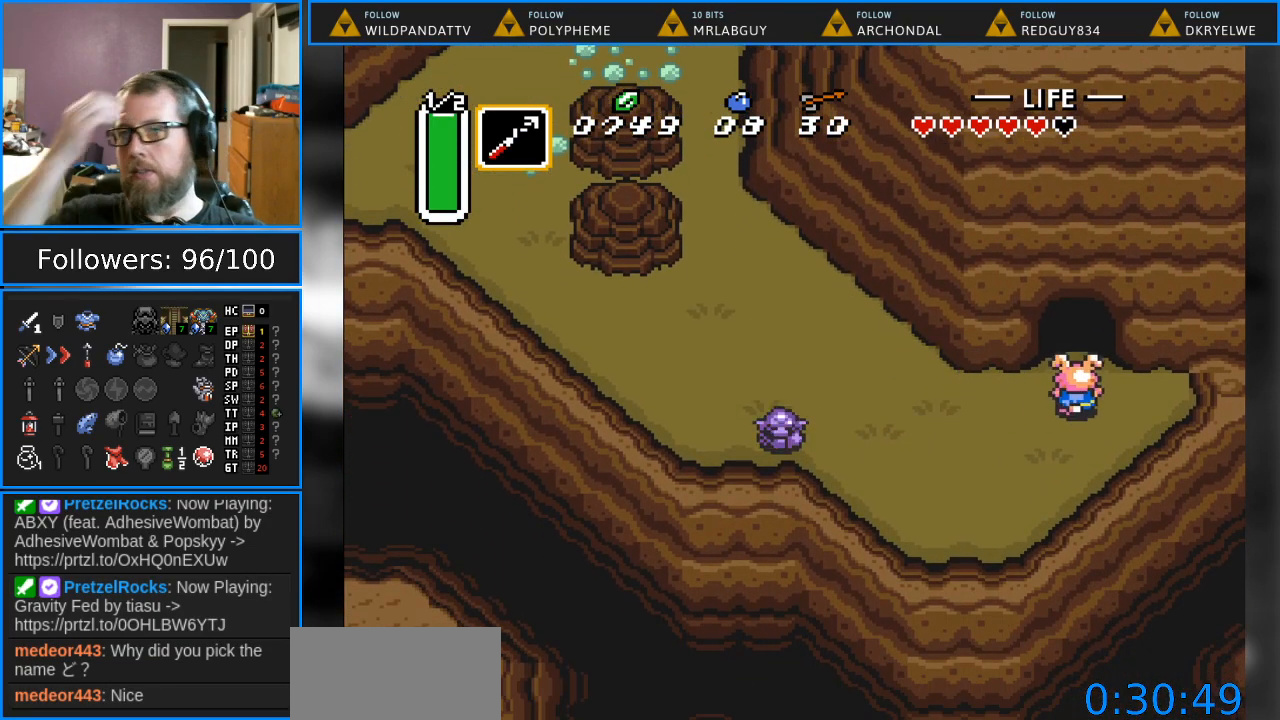
{"buttons": ["DPAD_UP"], "events": []}
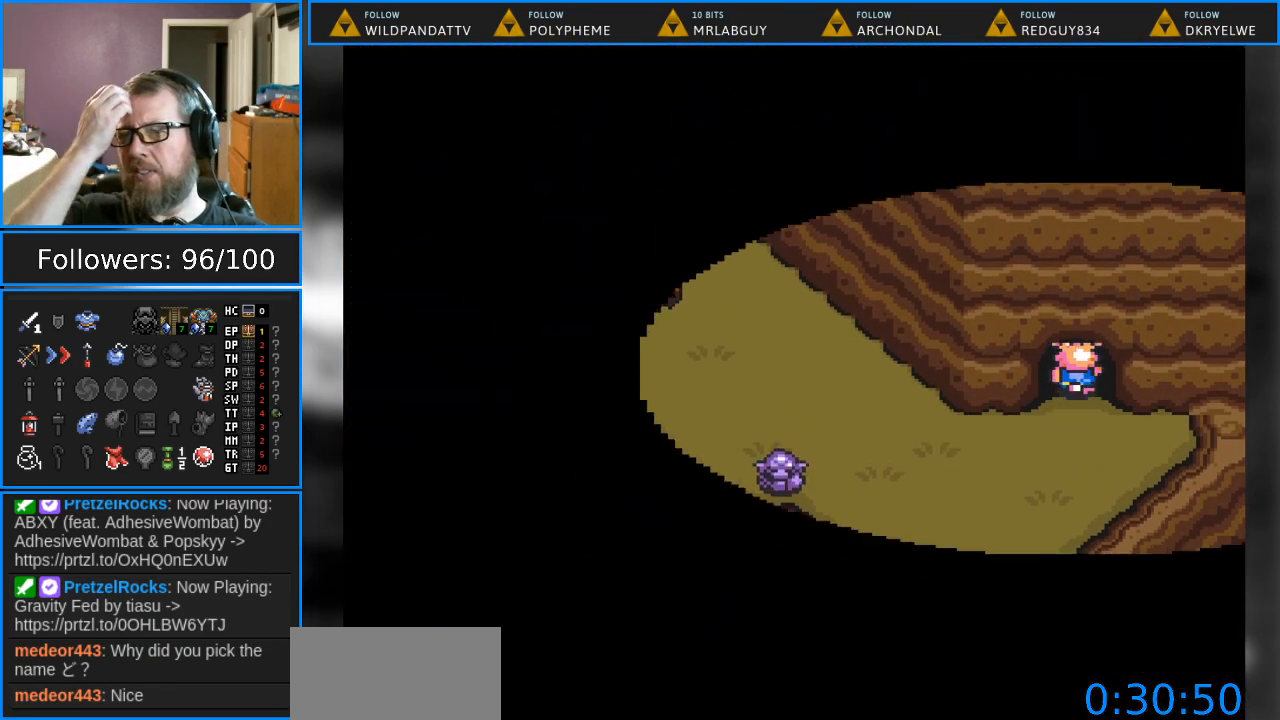
{"buttons": [], "events": [[250, "DPAD_UP", "up"]]}
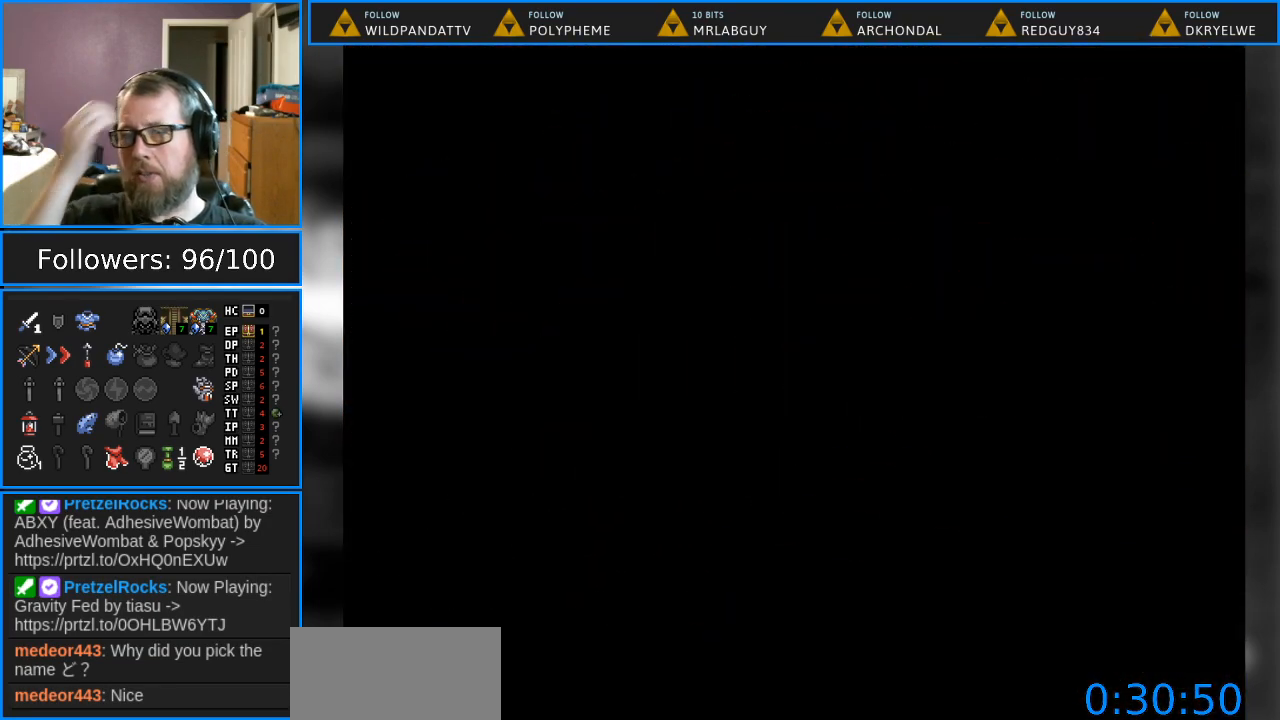
{"buttons": [], "events": []}
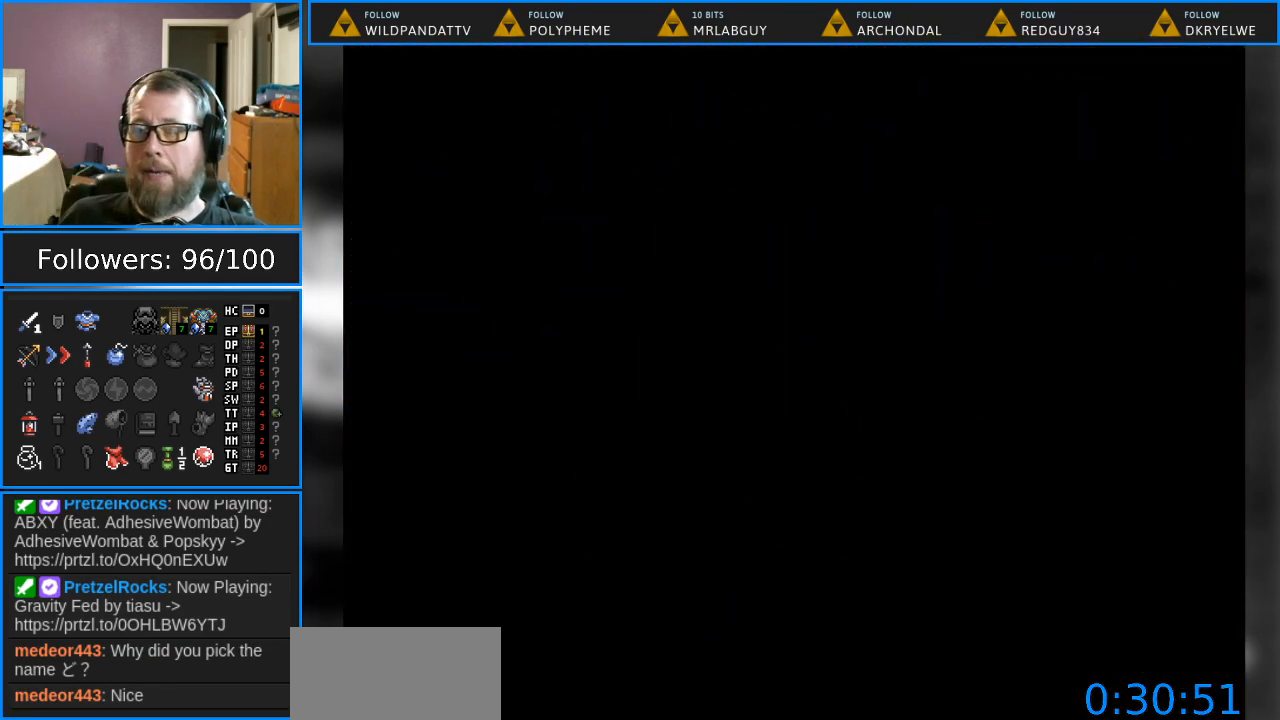
{"buttons": [], "events": []}